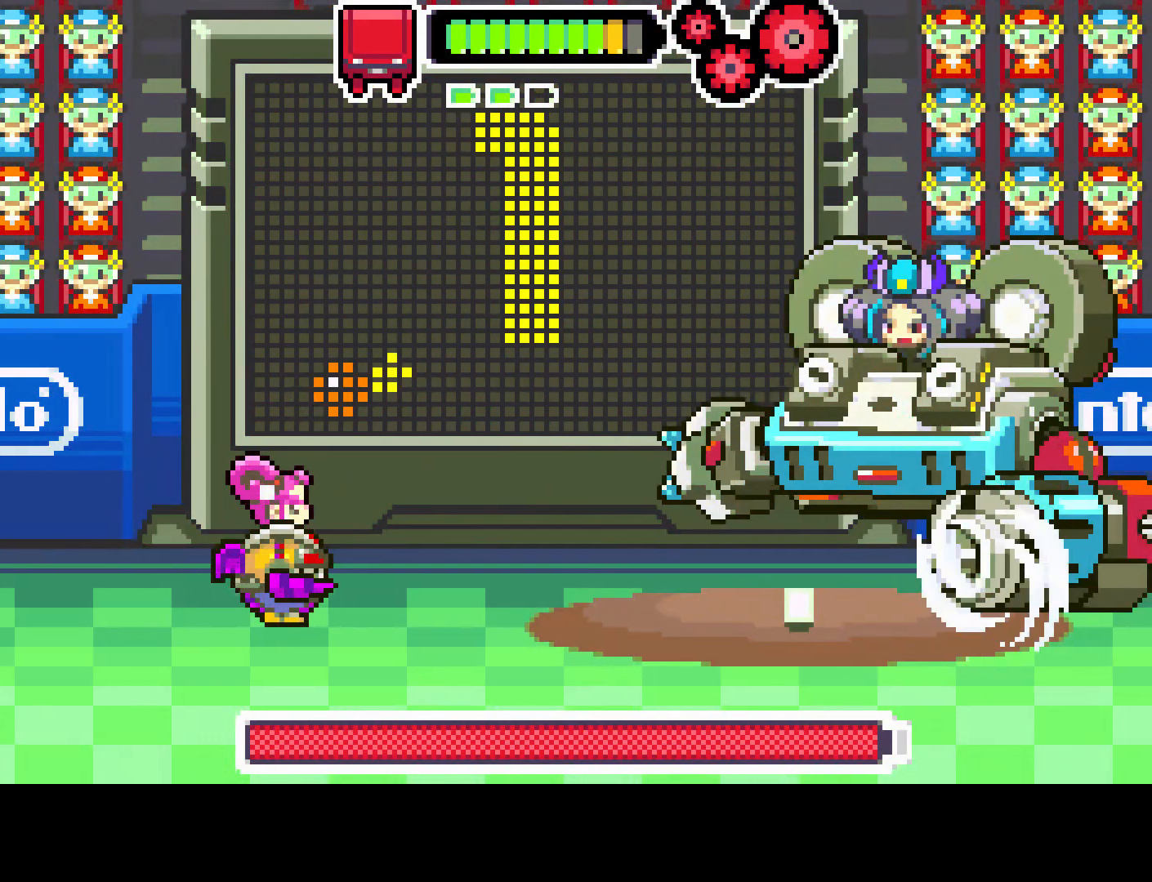
Gameplay with a controller (PlayStation layout); each line is a JSON object with the inputs held at the frame after it. "events" lists button and stick changes between this image and that frame as [ms after this image, input, new state], when the widget could be followed in between. Not read: L3 R3.
{"buttons": ["CIRCLE", "DPAD_RIGHT"], "left_stick": "center", "right_stick": "center", "events": [[300, "CIRCLE", "down"], [350, "DPAD_RIGHT", "down"]]}
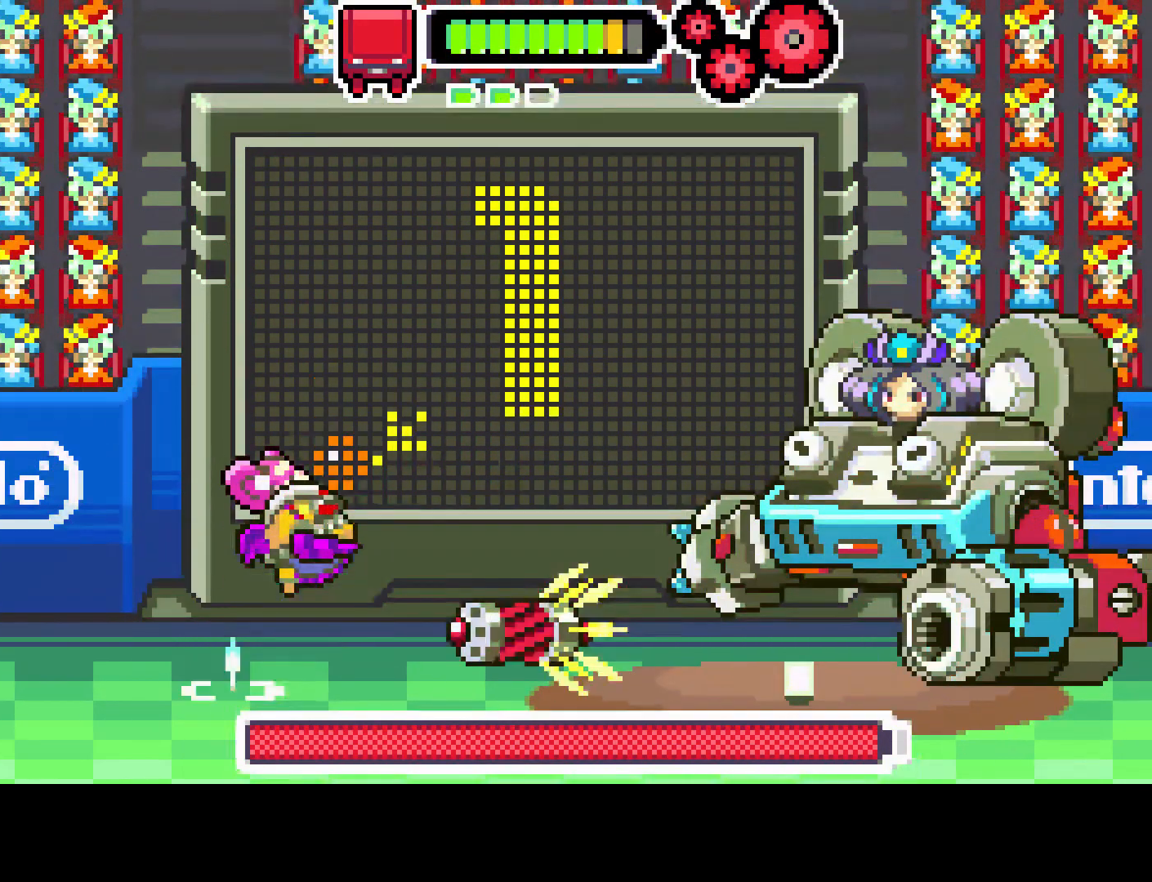
{"buttons": ["DPAD_LEFT"], "left_stick": "center", "right_stick": "center", "events": [[167, "DPAD_RIGHT", "up"], [200, "CIRCLE", "up"], [267, "DPAD_LEFT", "down"], [267, "DPAD_UP", "down"], [283, "DPAD_UP", "up"]]}
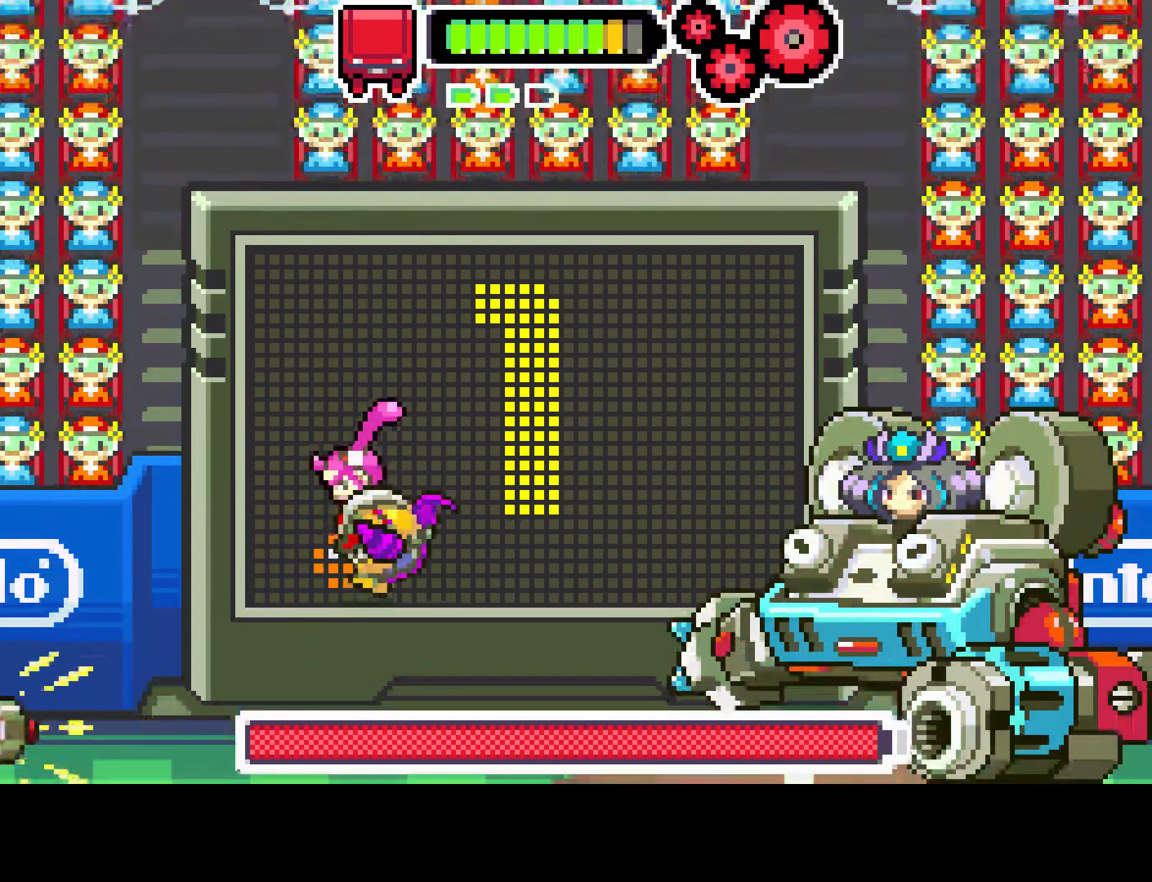
{"buttons": [], "left_stick": "center", "right_stick": "center", "events": [[67, "DPAD_LEFT", "up"], [150, "DPAD_RIGHT", "down"], [250, "DPAD_RIGHT", "up"]]}
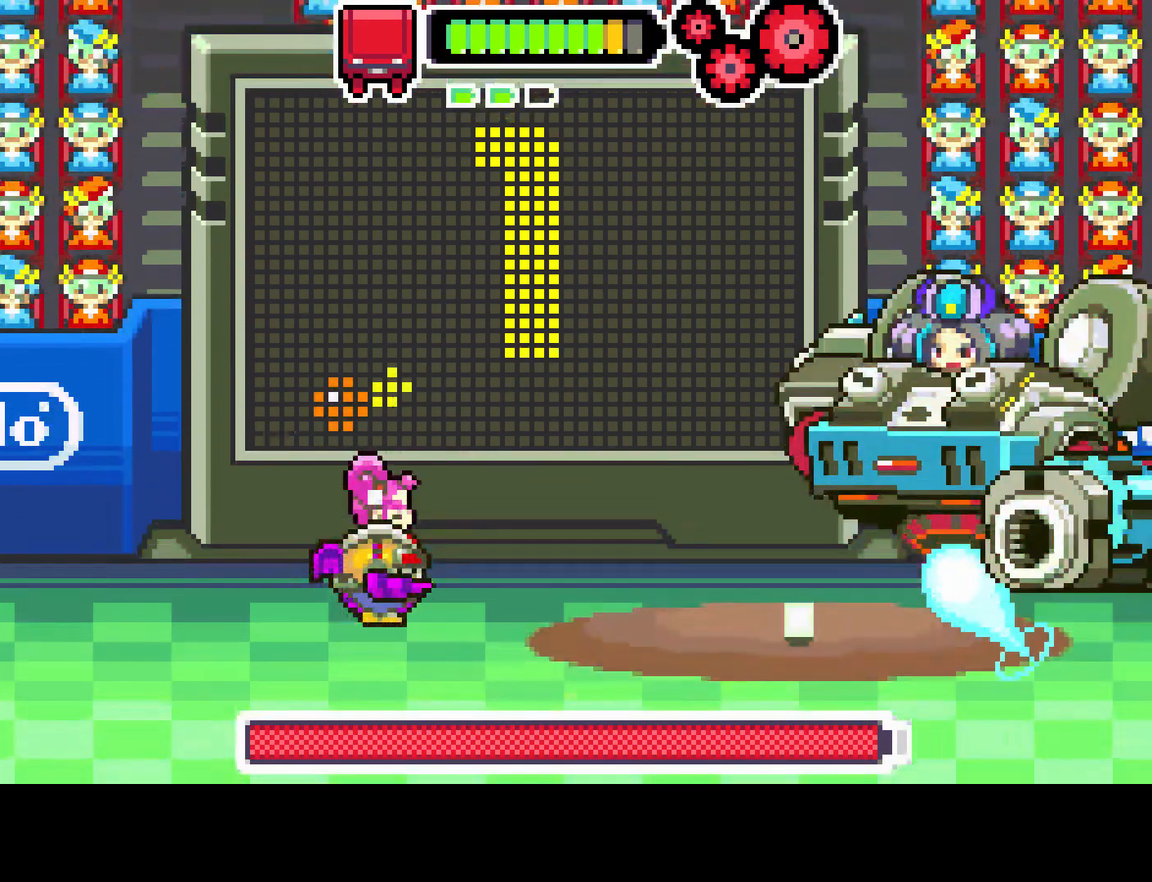
{"buttons": [], "left_stick": "center", "right_stick": "center", "events": []}
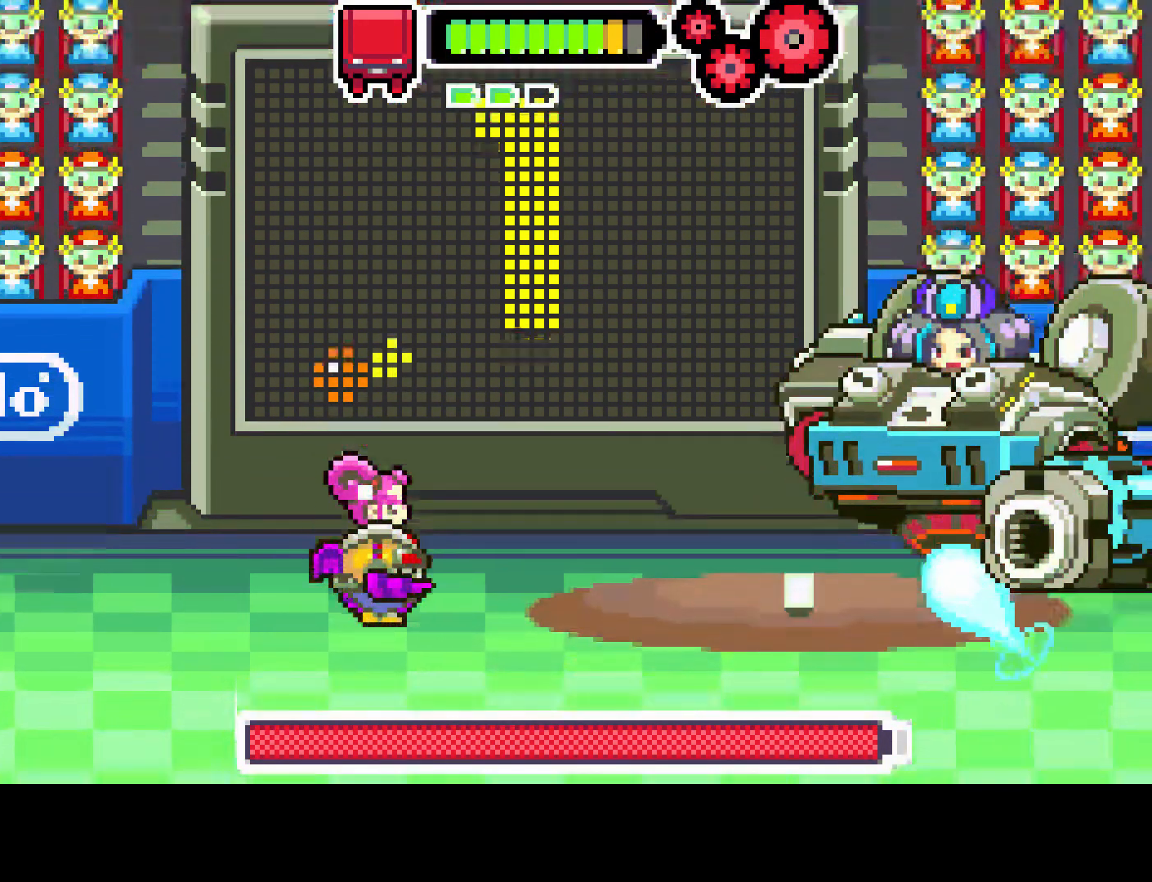
{"buttons": [], "left_stick": "center", "right_stick": "center", "events": []}
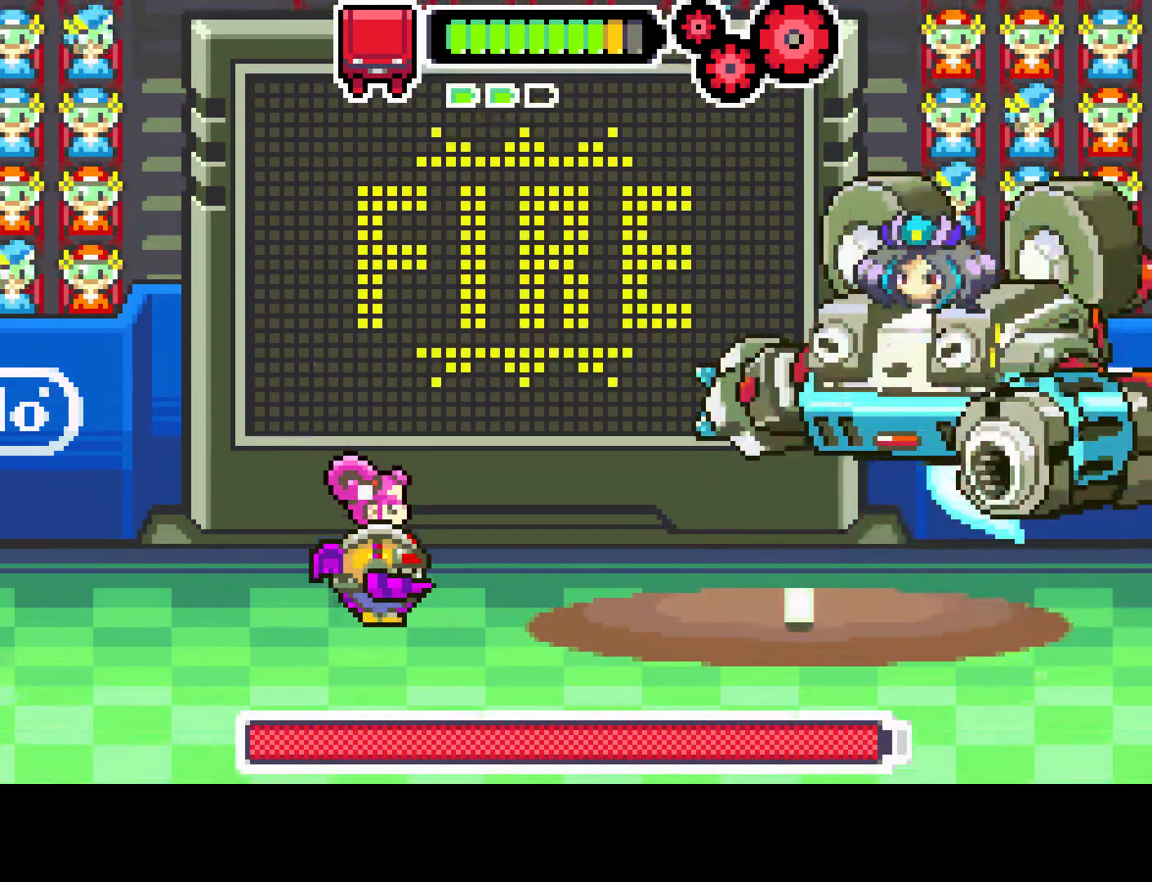
{"buttons": [], "left_stick": "center", "right_stick": "center", "events": []}
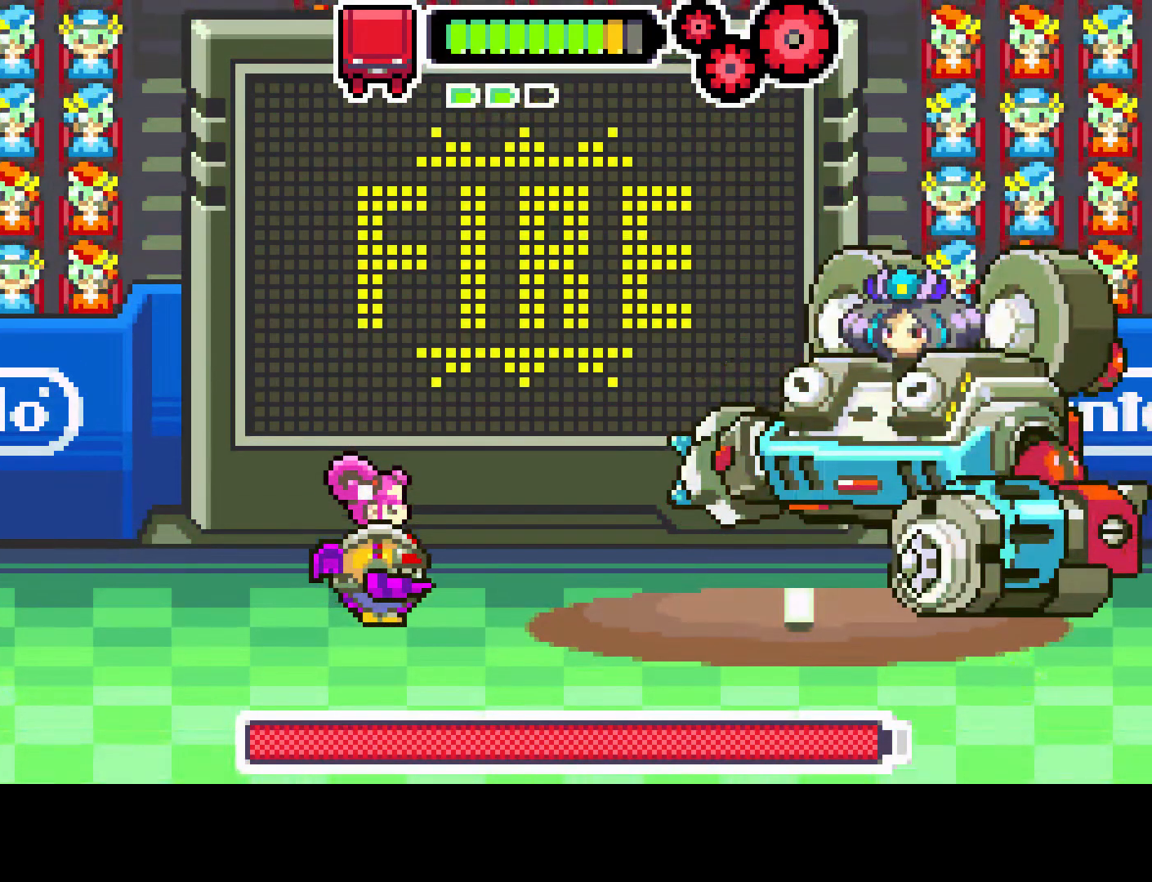
{"buttons": [], "left_stick": "center", "right_stick": "center", "events": []}
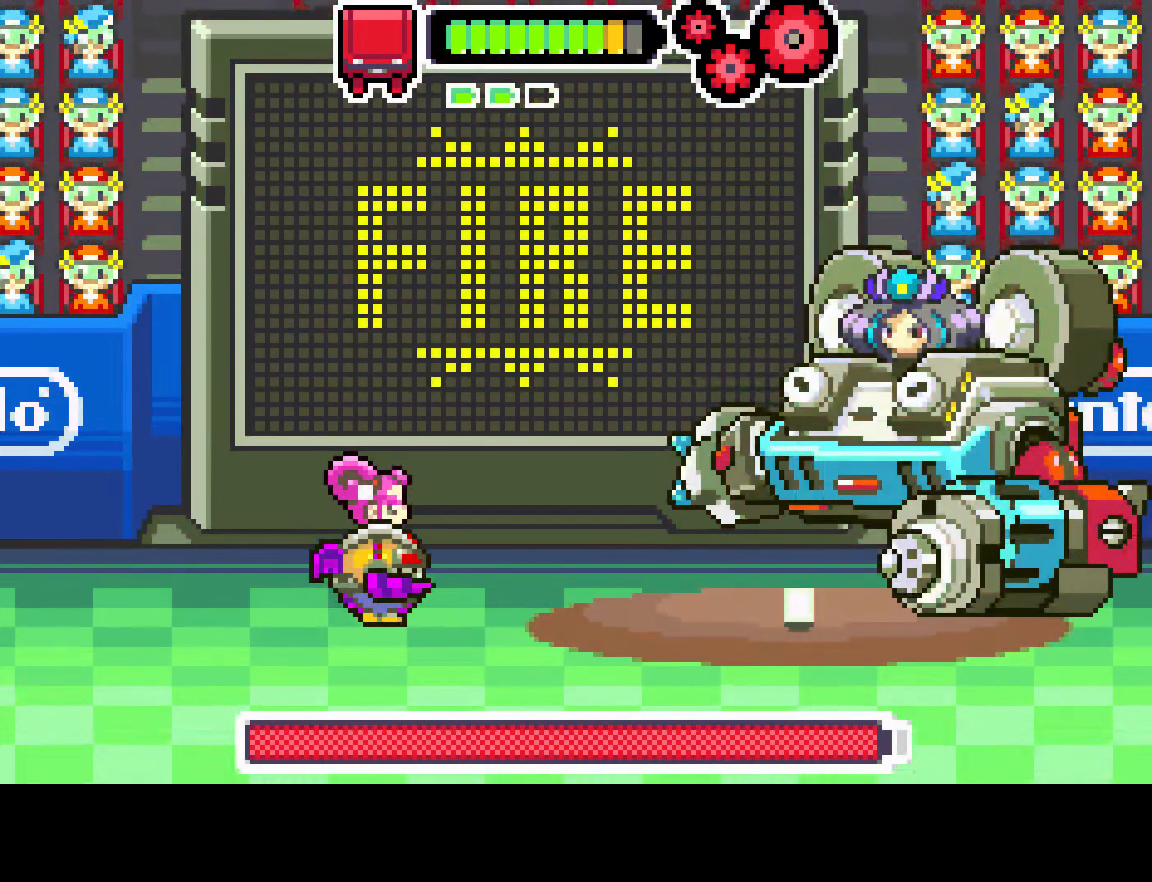
{"buttons": [], "left_stick": "center", "right_stick": "center", "events": []}
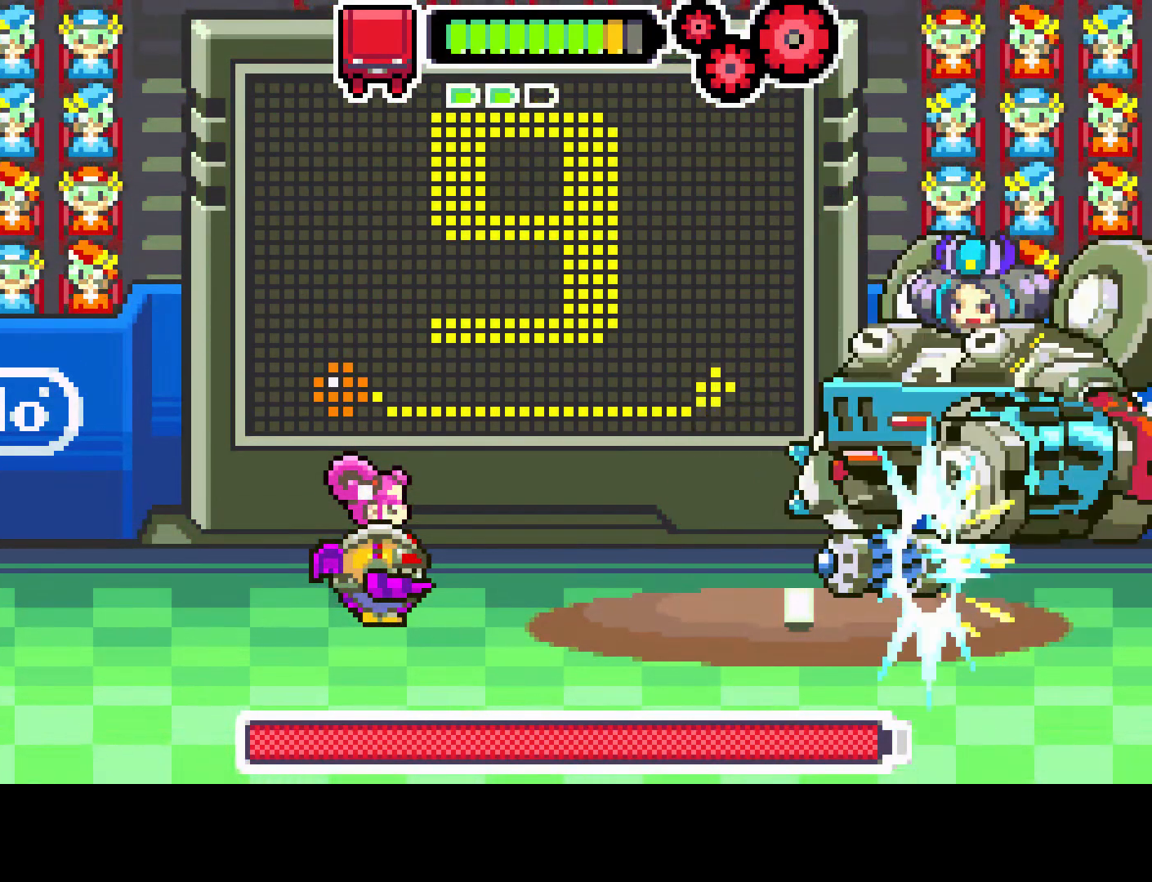
{"buttons": ["L1", "L2"], "left_stick": "center", "right_stick": "center", "events": [[250, "L1", "down"], [417, "L2", "down"]]}
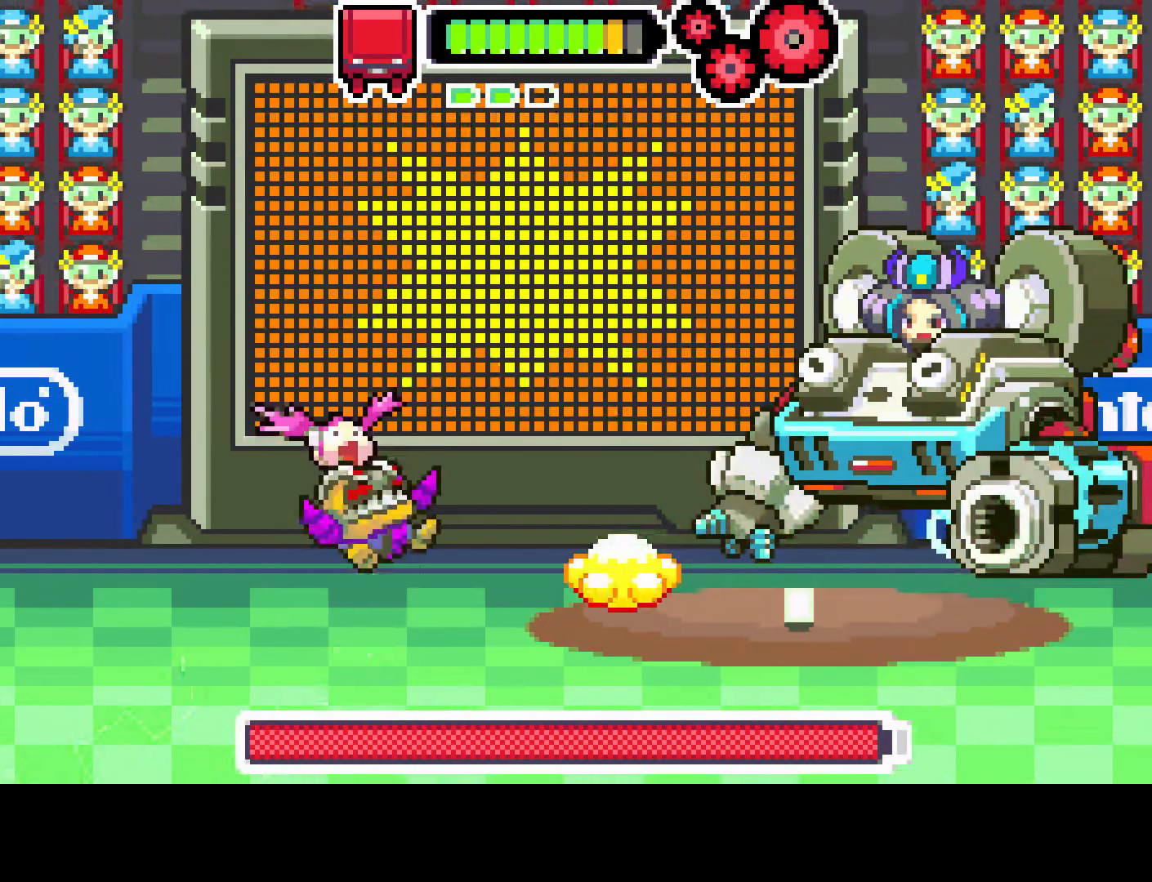
{"buttons": ["DPAD_LEFT"], "left_stick": "center", "right_stick": "center", "events": [[233, "L2", "up"], [267, "L1", "up"], [500, "DPAD_LEFT", "down"]]}
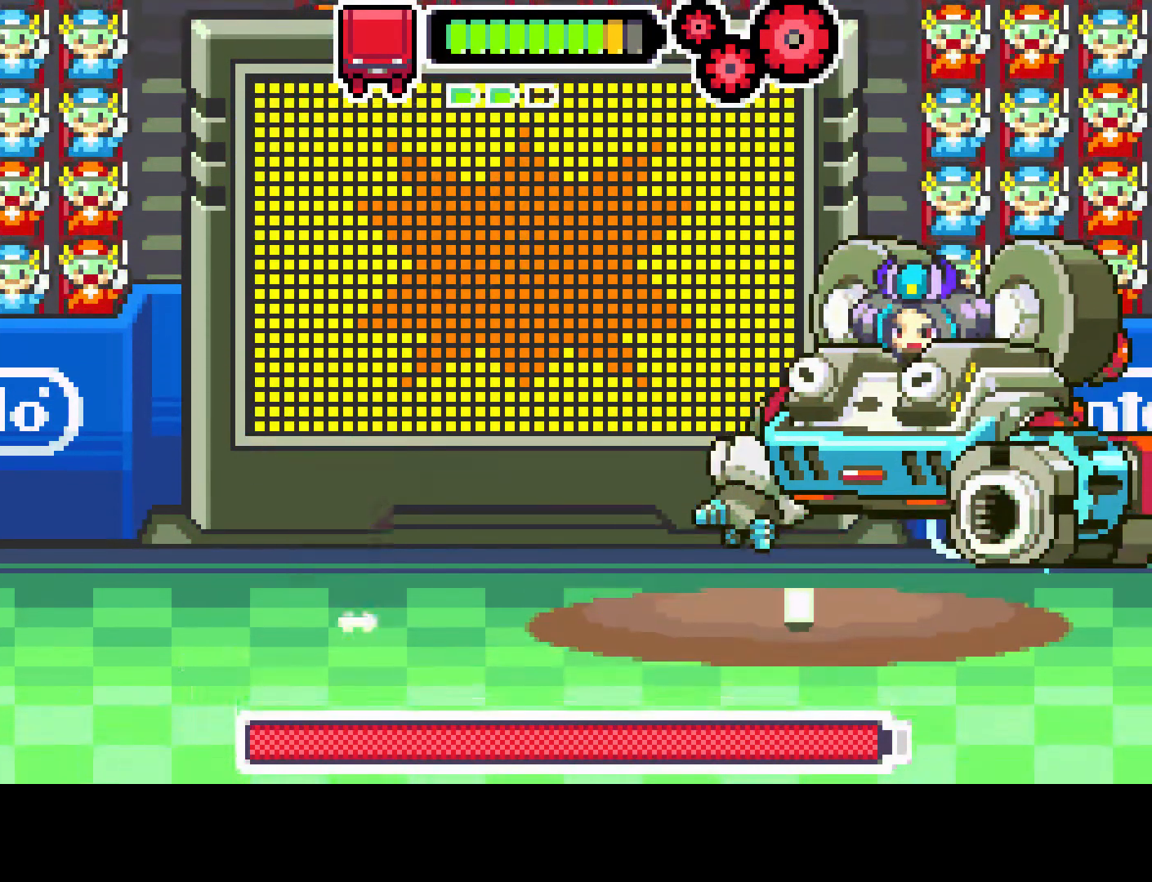
{"buttons": [], "left_stick": "center", "right_stick": "center", "events": [[167, "DPAD_LEFT", "up"], [250, "DPAD_RIGHT", "down"], [350, "DPAD_RIGHT", "up"]]}
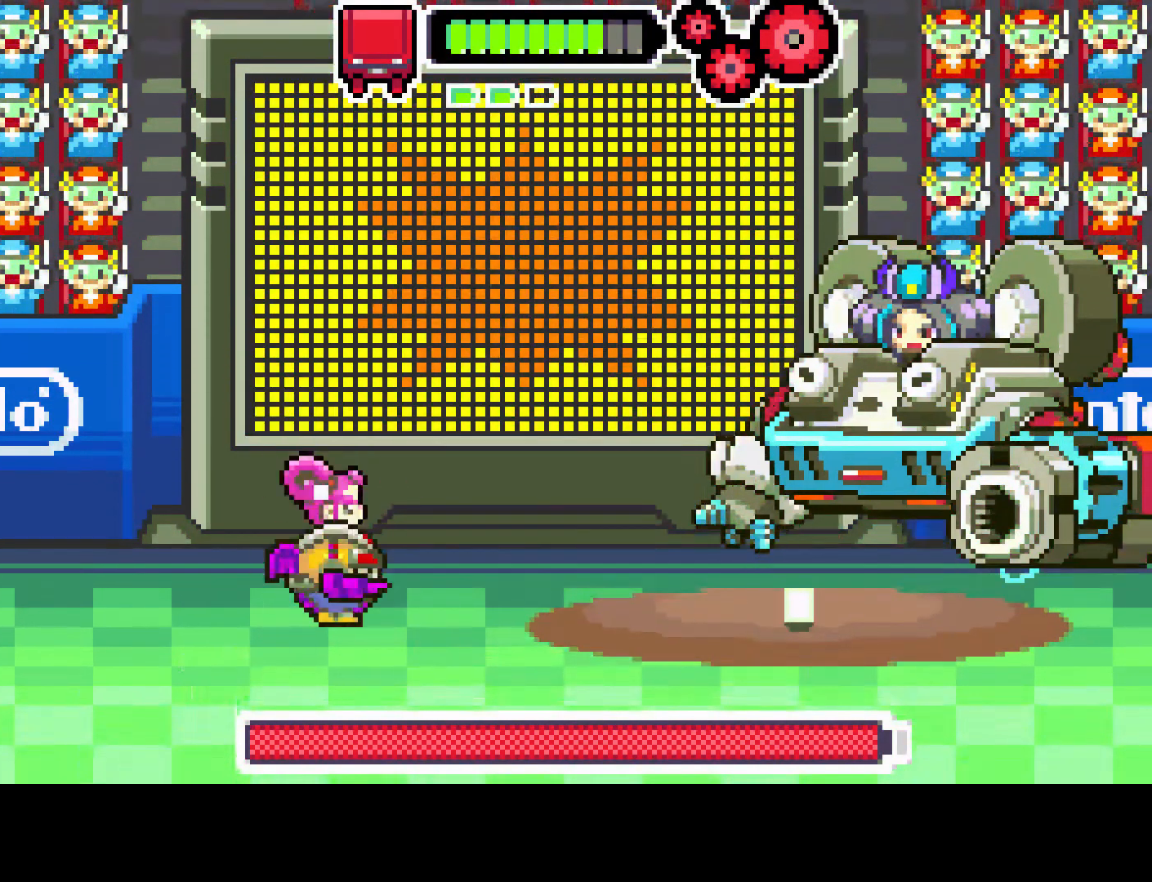
{"buttons": [], "left_stick": "center", "right_stick": "center", "events": []}
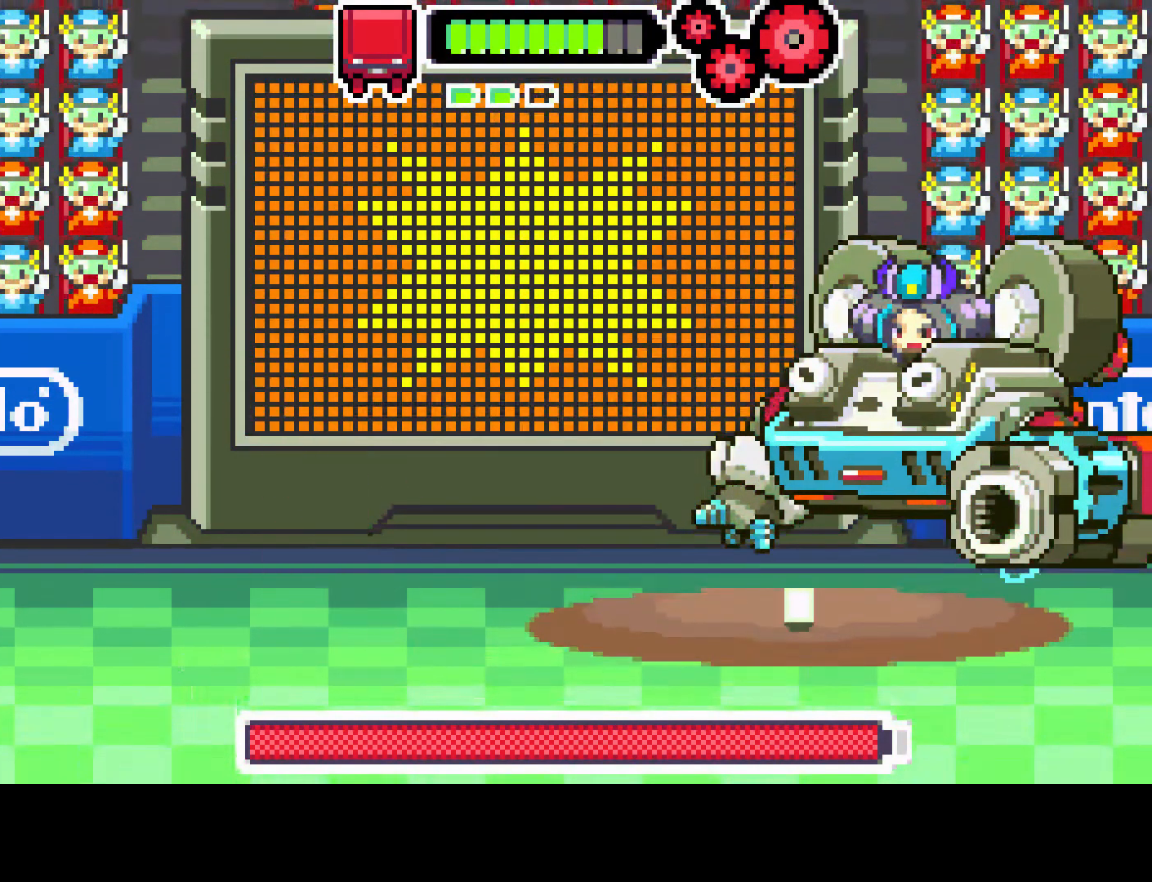
{"buttons": [], "left_stick": "center", "right_stick": "center", "events": []}
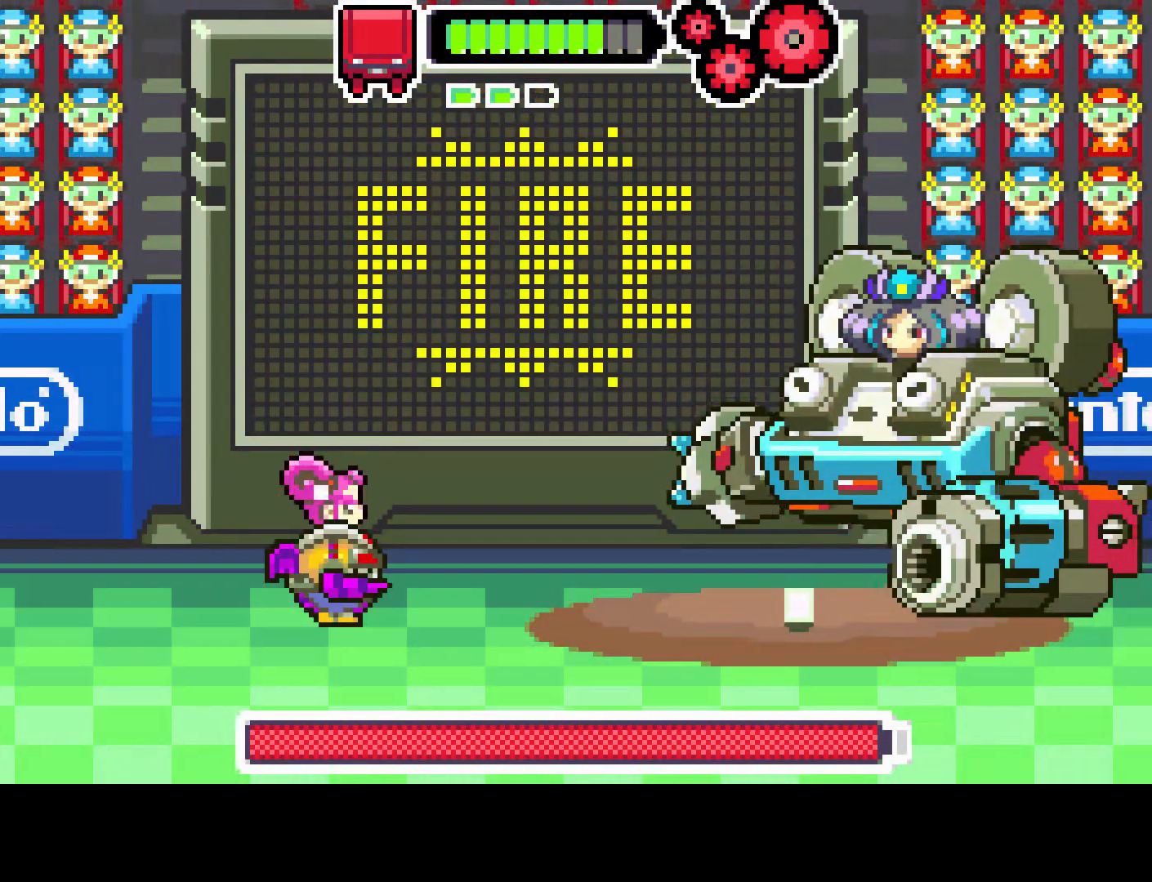
{"buttons": [], "left_stick": "center", "right_stick": "center", "events": []}
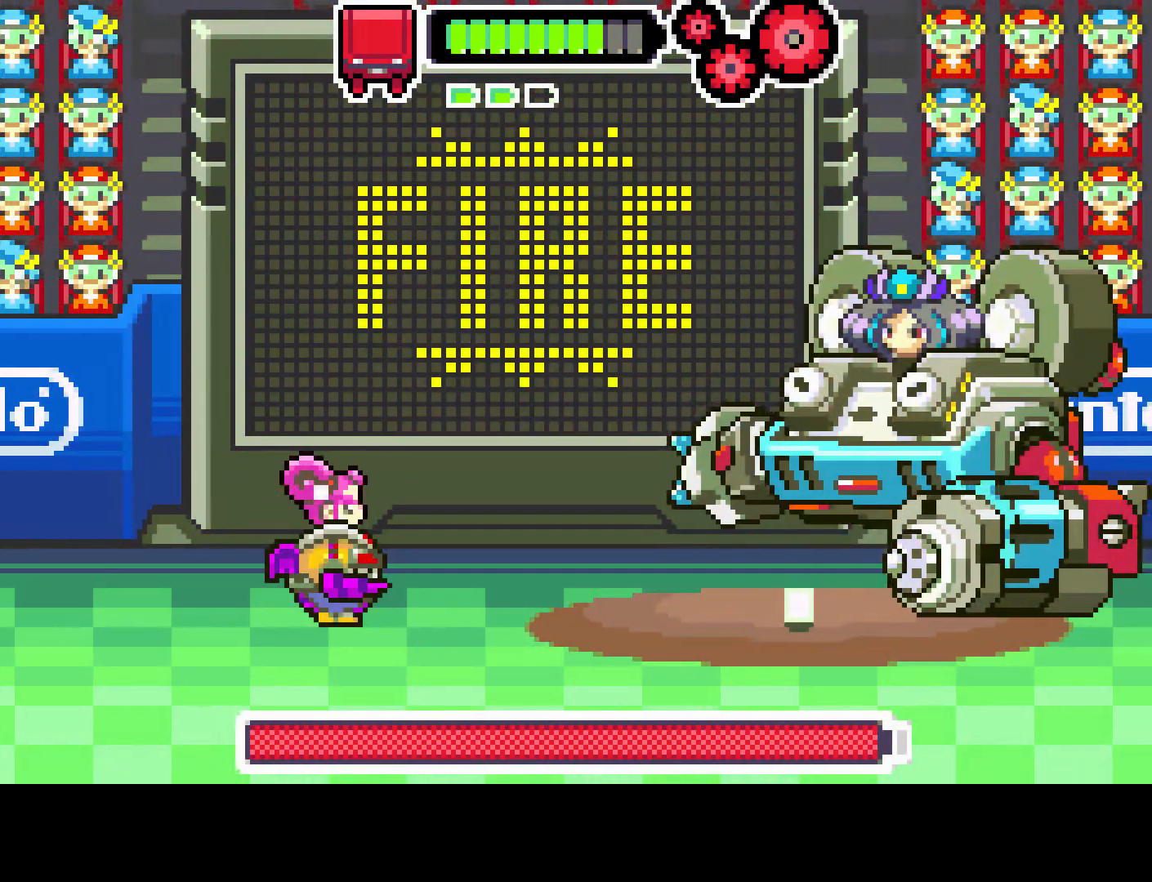
{"buttons": [], "left_stick": "center", "right_stick": "center", "events": []}
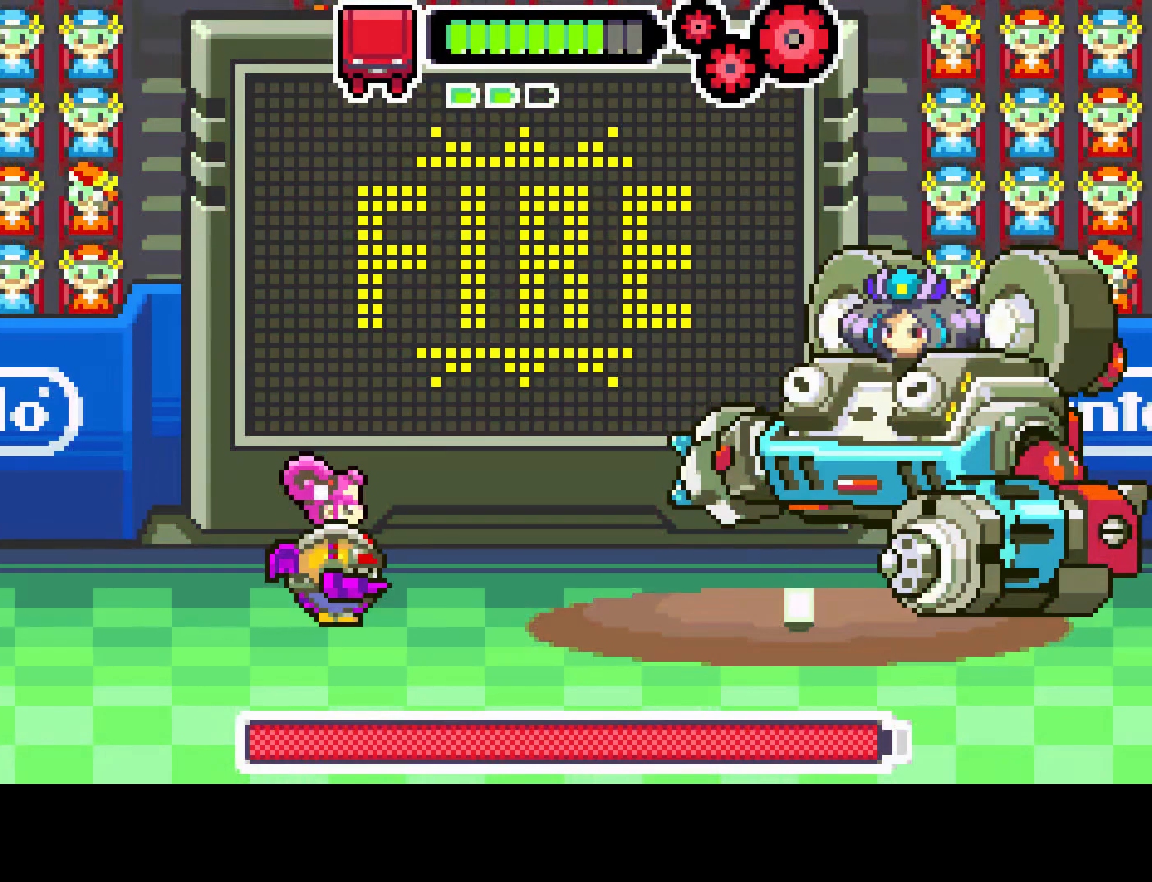
{"buttons": [], "left_stick": "center", "right_stick": "center", "events": []}